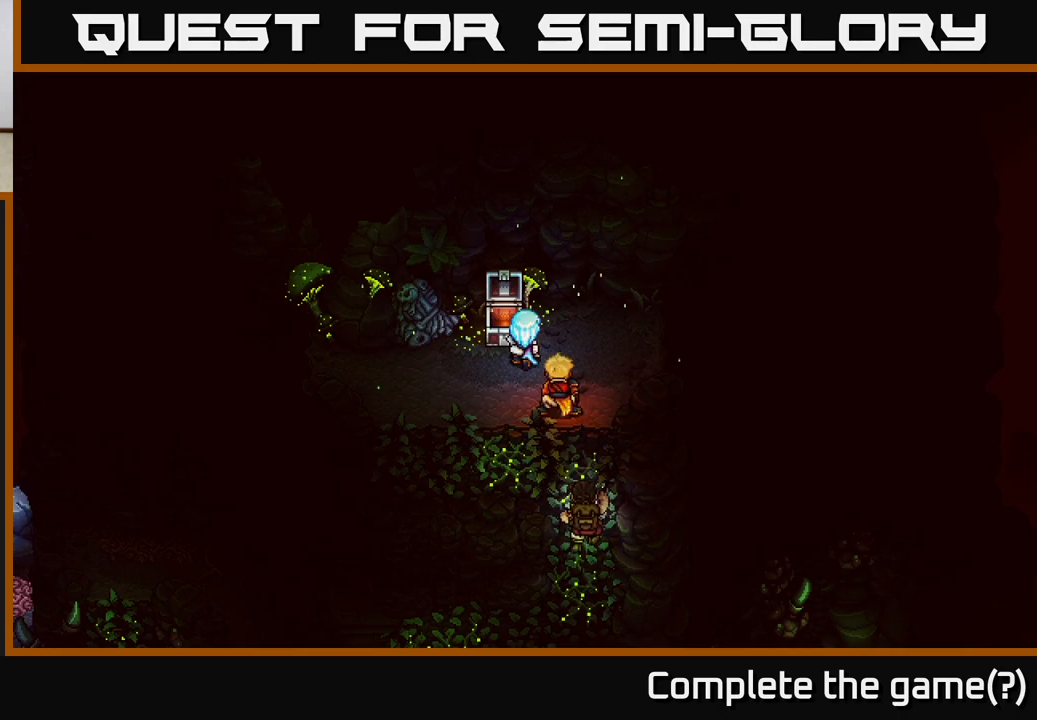
Gameplay with a controller (Xbox layout); each line is a JSON object with the inputs held at the frame after it. "events" lists button and stick changes between this image and that frame as [ms after this image, input, new state], when the widget could be followed in between.
{"buttons": [], "left_stick": "center", "right_stick": "center", "events": []}
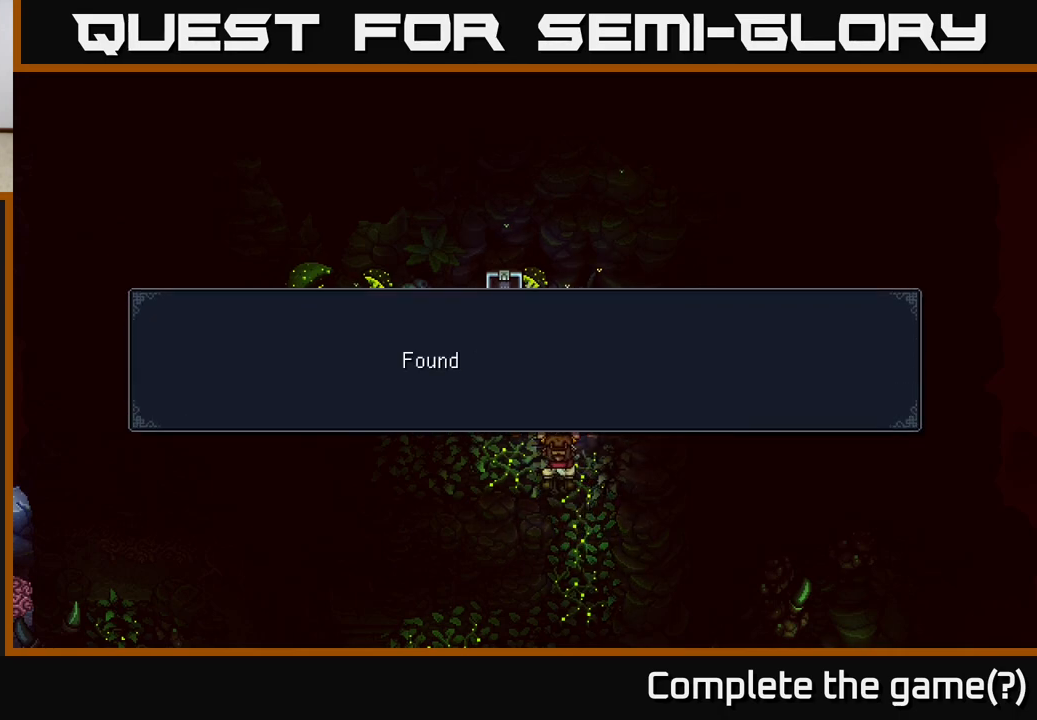
{"buttons": [], "left_stick": "center", "right_stick": "center", "events": []}
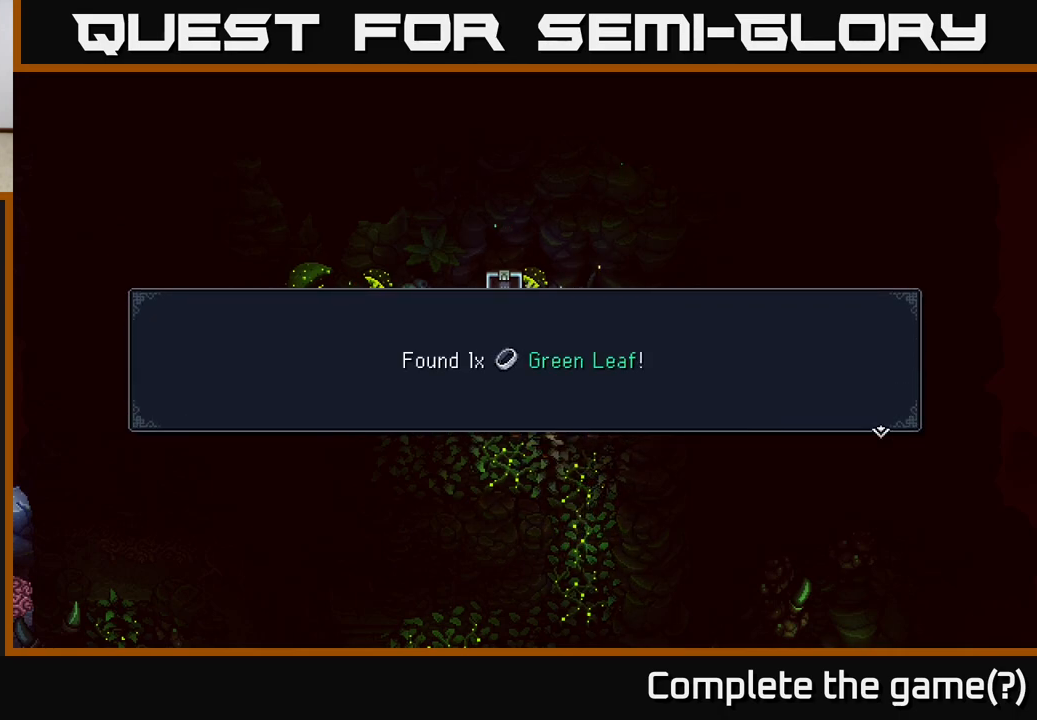
{"buttons": [], "left_stick": "center", "right_stick": "center", "events": []}
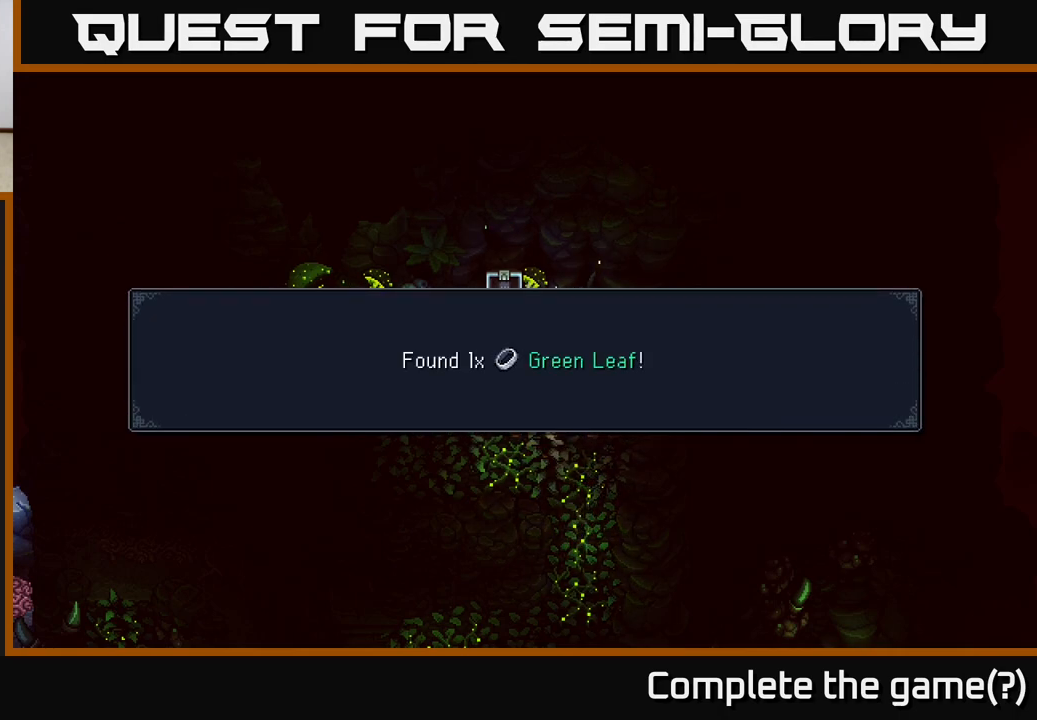
{"buttons": [], "left_stick": "right", "right_stick": "center", "events": [[100, "A", "down"], [250, "A", "up"], [383, "left_stick", "down-right"], [483, "left_stick", "right"]]}
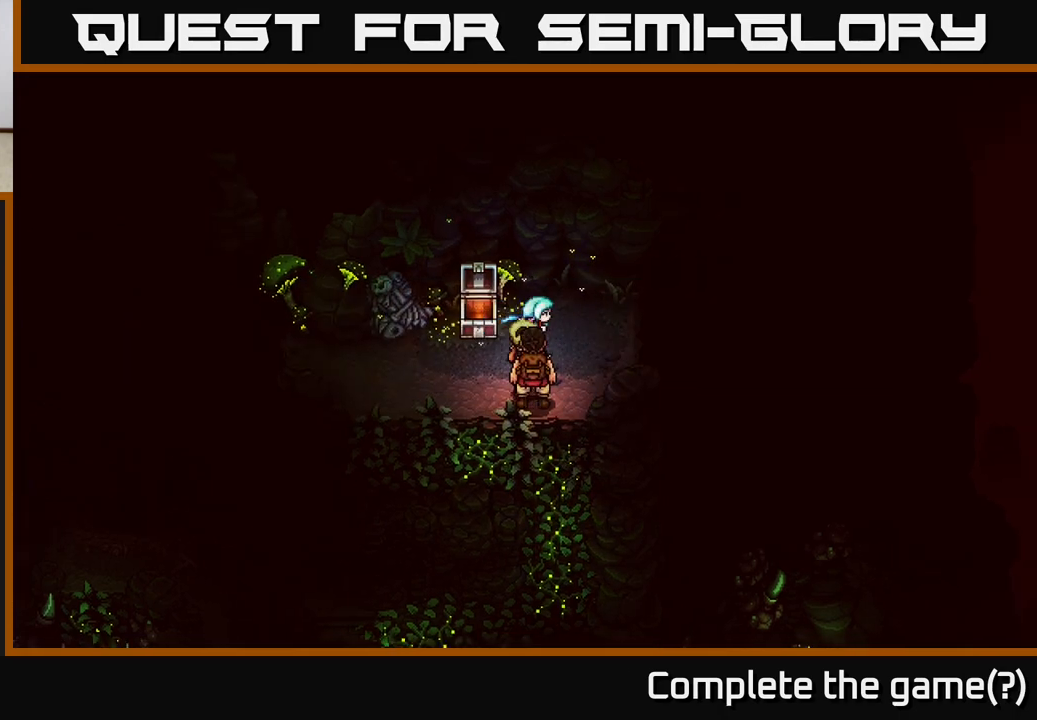
{"buttons": [], "left_stick": "center", "right_stick": "center", "events": [[83, "Y", "down"], [117, "left_stick", "center"], [250, "Y", "up"]]}
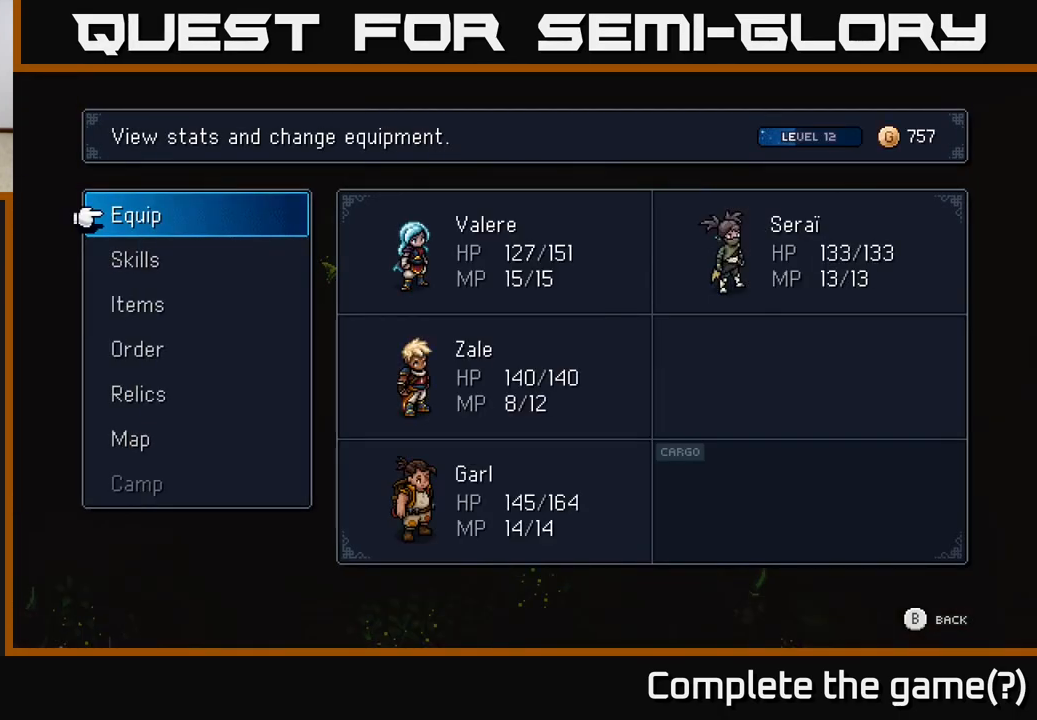
{"buttons": [], "left_stick": "center", "right_stick": "center", "events": []}
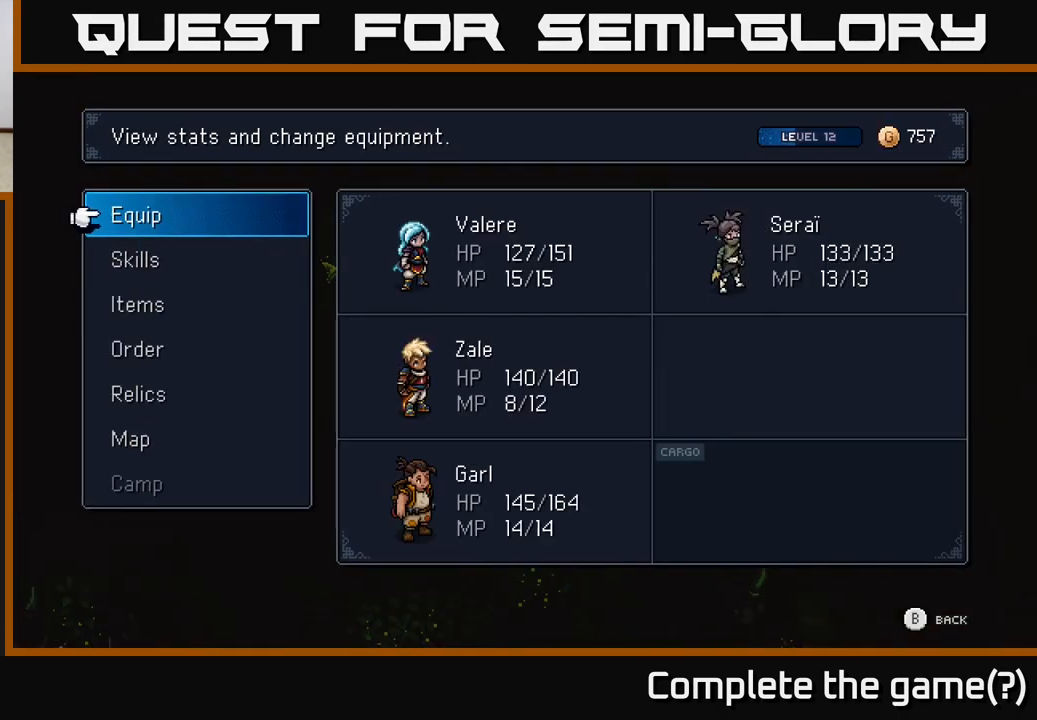
{"buttons": [], "left_stick": "center", "right_stick": "center", "events": []}
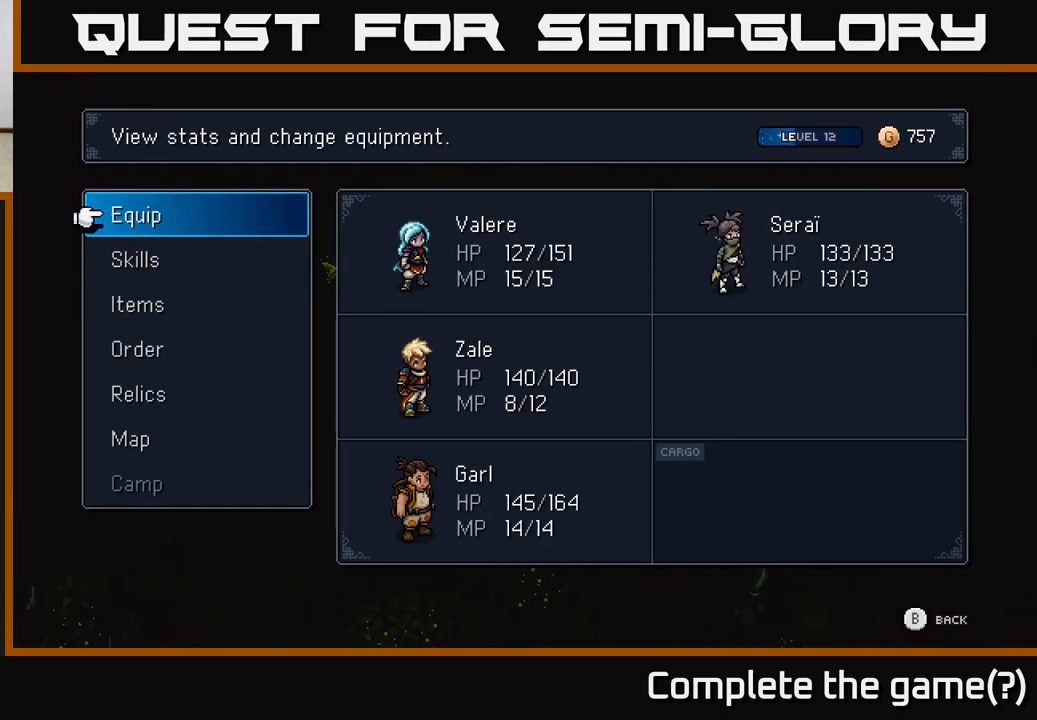
{"buttons": [], "left_stick": "center", "right_stick": "center", "events": []}
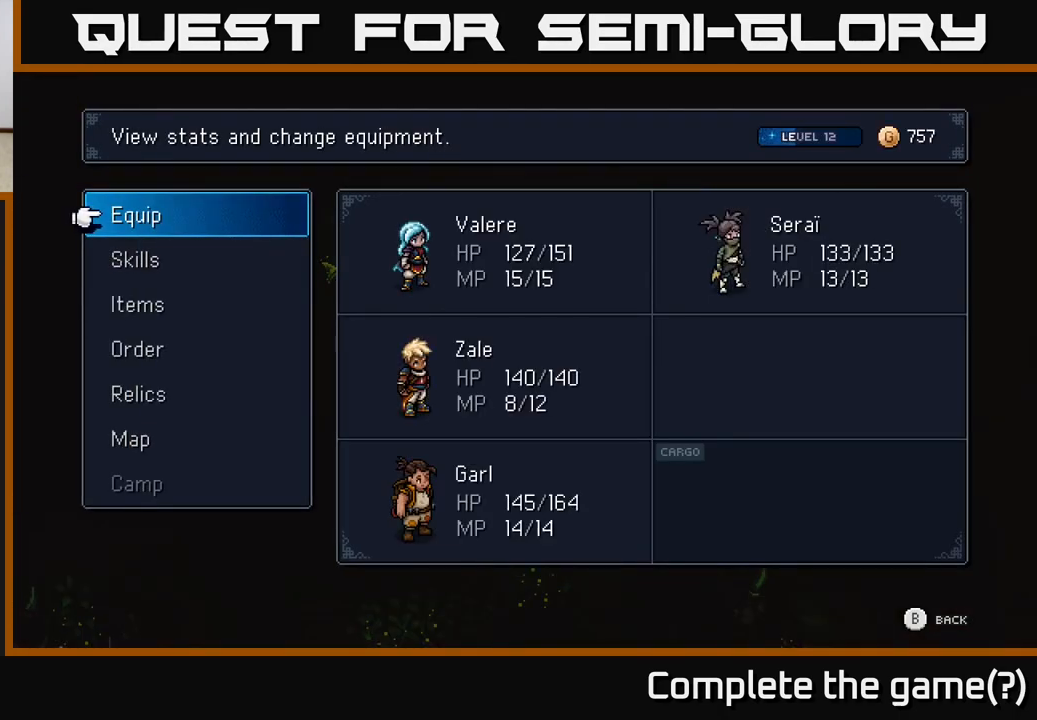
{"buttons": [], "left_stick": "center", "right_stick": "center", "events": [[267, "A", "down"], [383, "A", "up"]]}
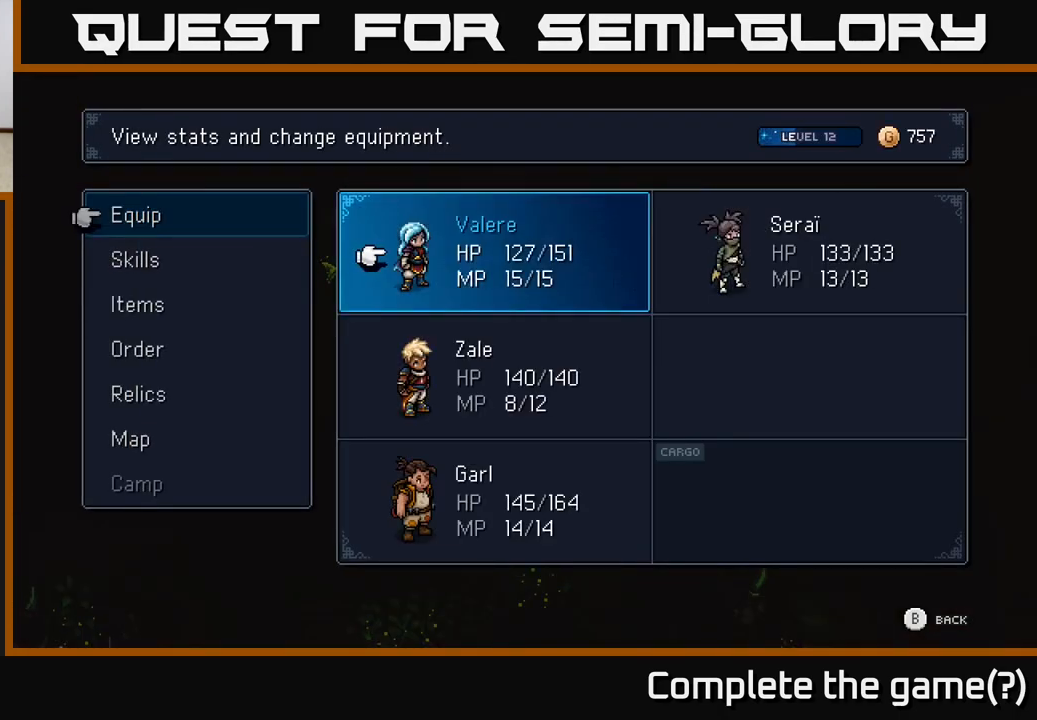
{"buttons": [], "left_stick": "center", "right_stick": "center", "events": [[383, "A", "down"], [450, "A", "up"]]}
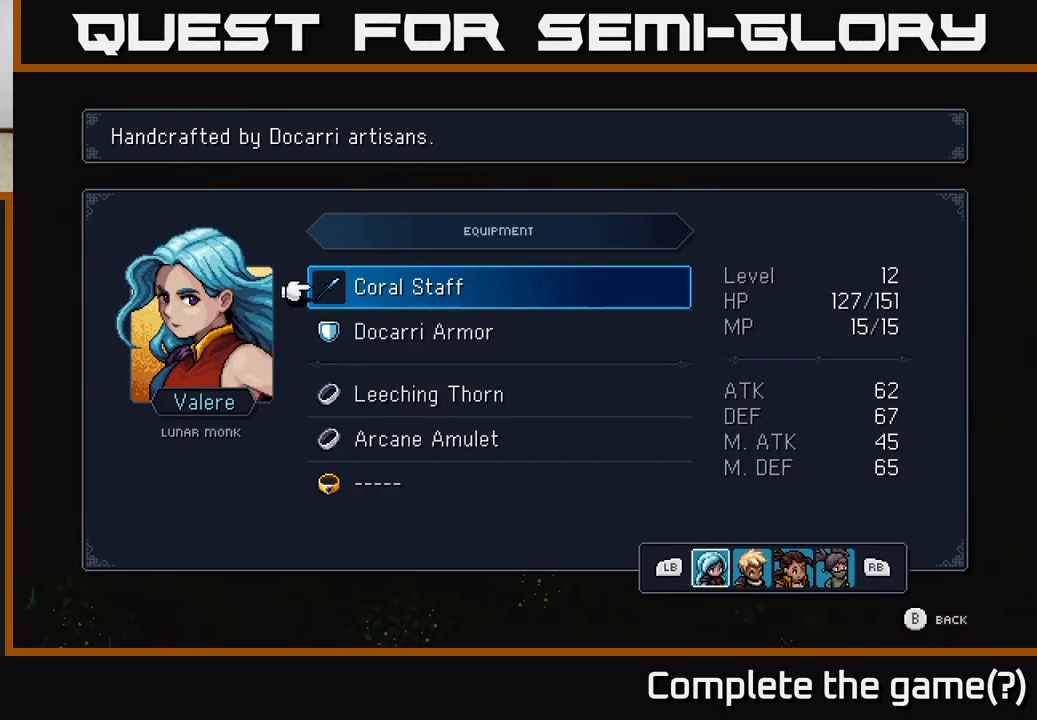
{"buttons": [], "left_stick": "down", "right_stick": "center", "events": [[333, "left_stick", "down"]]}
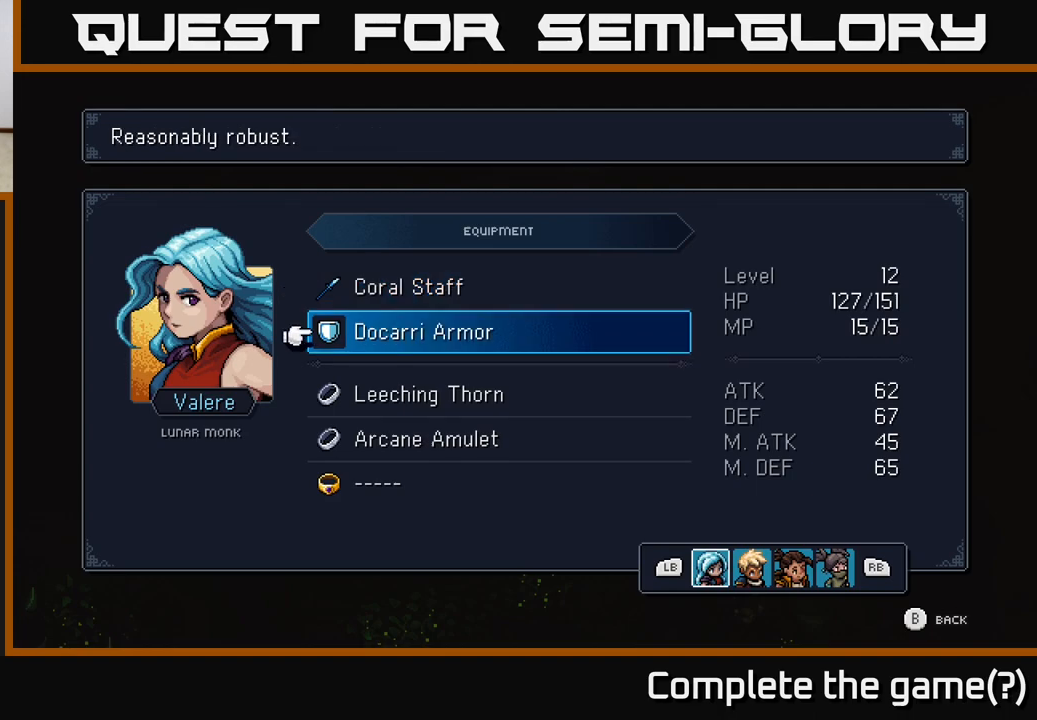
{"buttons": [], "left_stick": "center", "right_stick": "center", "events": [[33, "left_stick", "center"], [150, "left_stick", "down"], [250, "A", "down"], [300, "left_stick", "center"], [350, "A", "up"]]}
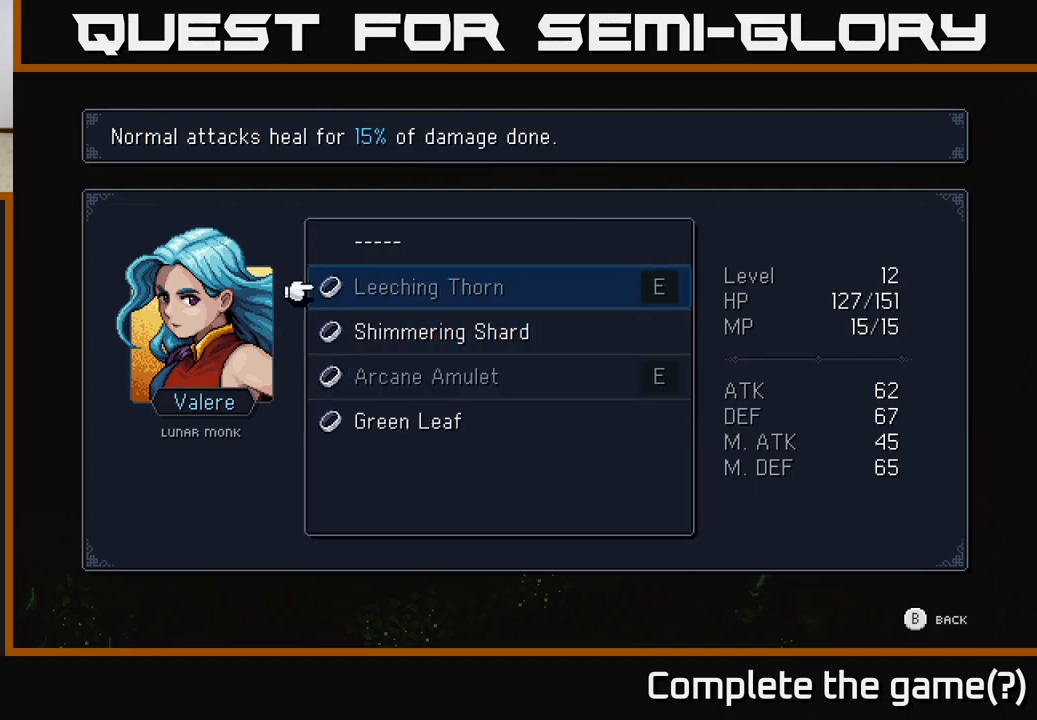
{"buttons": [], "left_stick": "down", "right_stick": "center", "events": [[217, "left_stick", "down"], [383, "left_stick", "center"], [500, "left_stick", "down"]]}
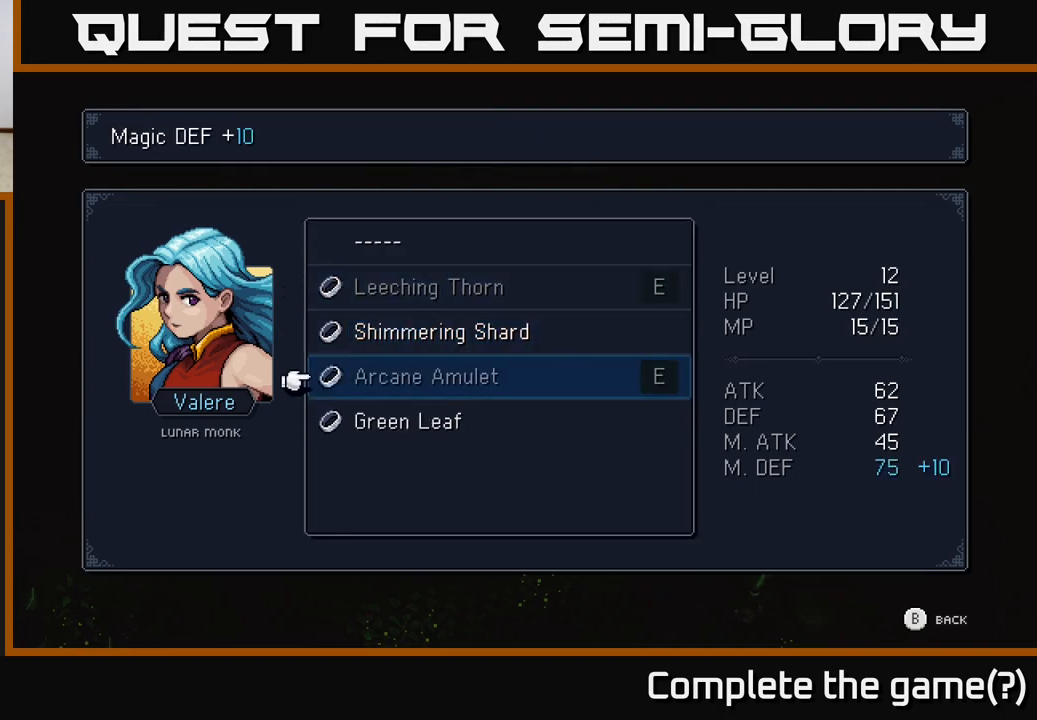
{"buttons": [], "left_stick": "center", "right_stick": "center", "events": [[167, "left_stick", "center"], [250, "left_stick", "down"], [417, "left_stick", "center"]]}
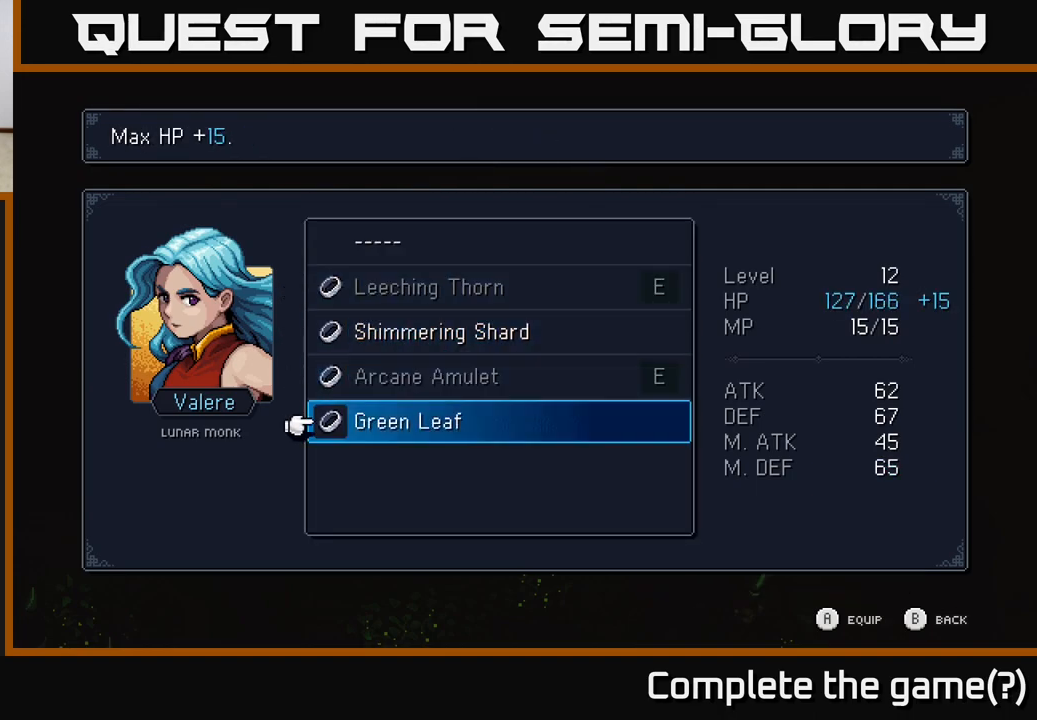
{"buttons": [], "left_stick": "center", "right_stick": "center", "events": []}
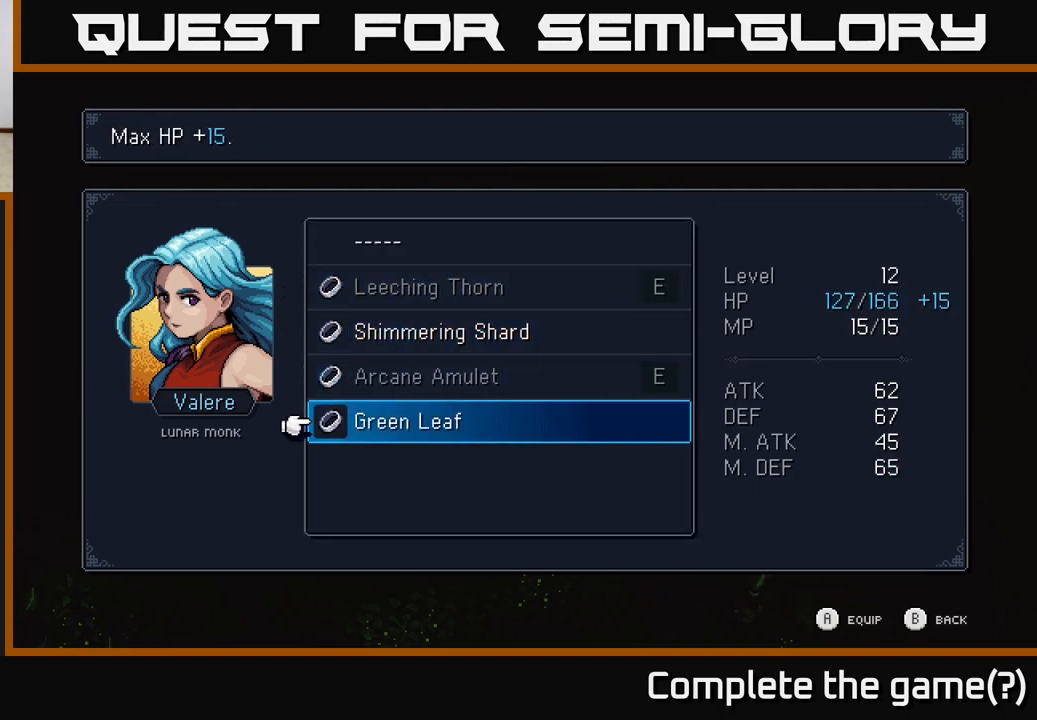
{"buttons": [], "left_stick": "center", "right_stick": "center", "events": []}
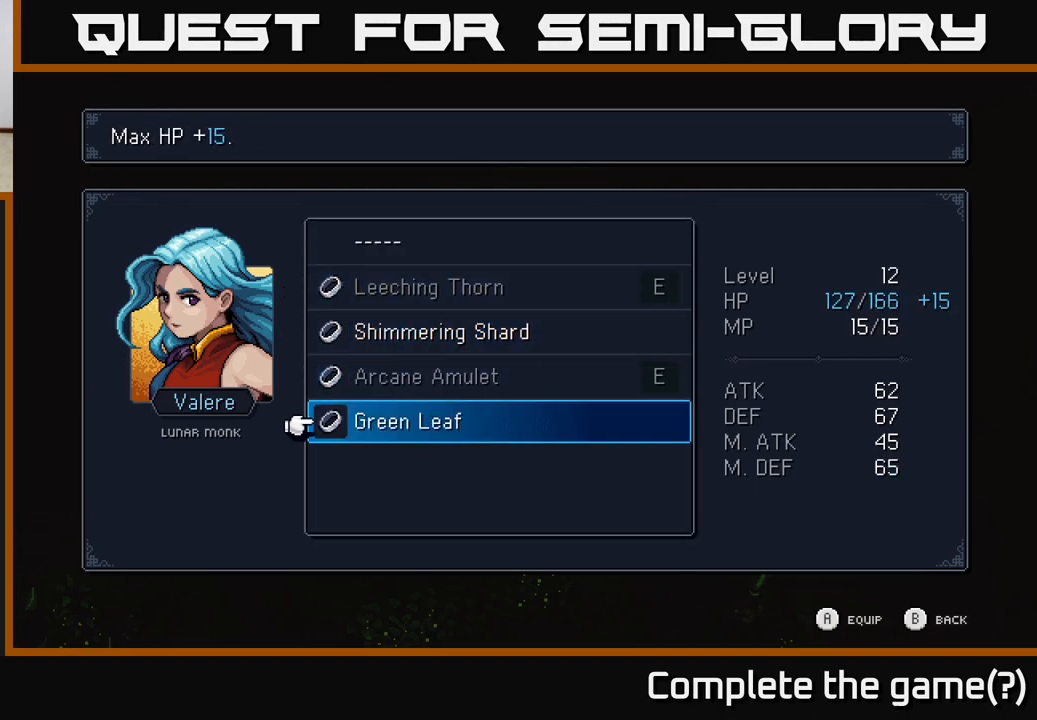
{"buttons": [], "left_stick": "center", "right_stick": "center", "events": []}
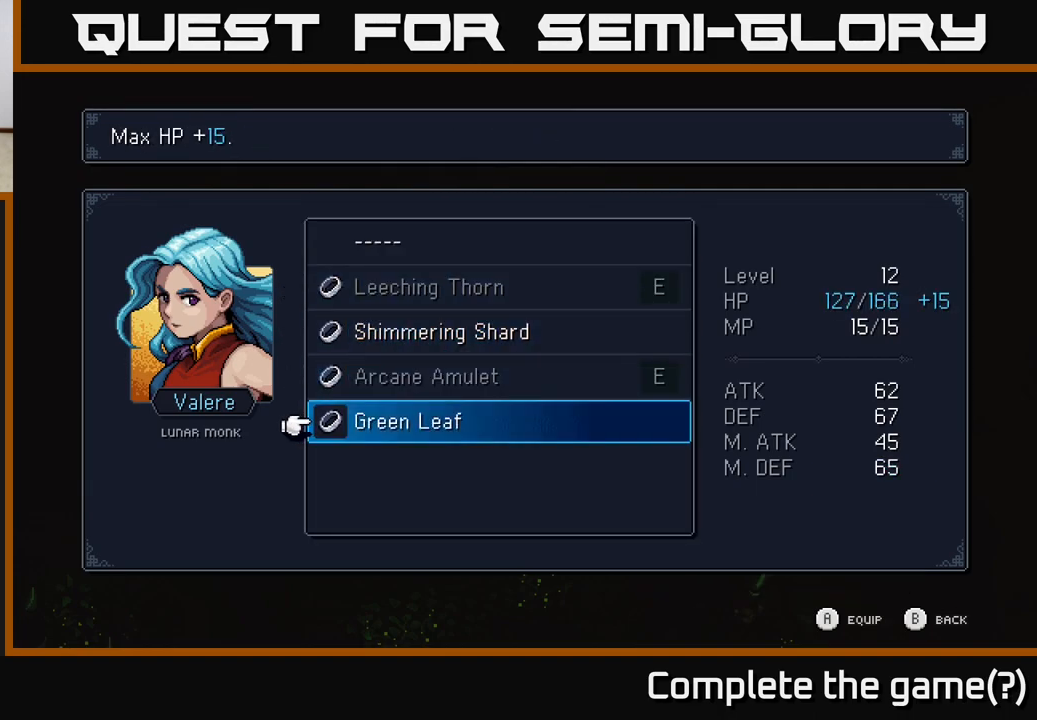
{"buttons": [], "left_stick": "center", "right_stick": "center", "events": []}
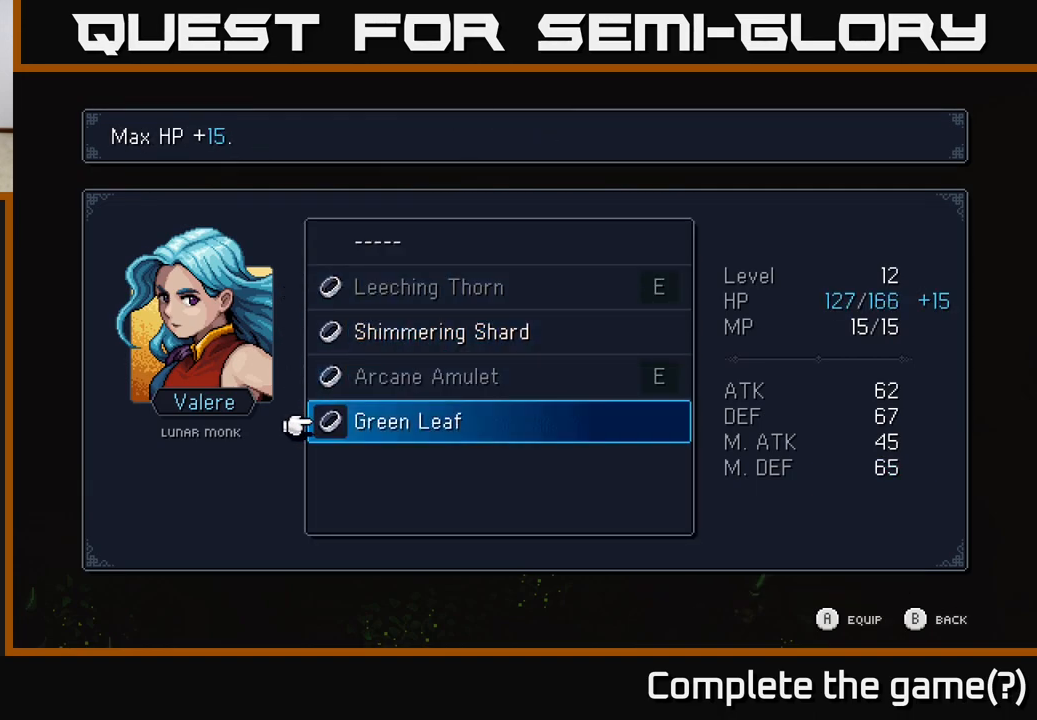
{"buttons": [], "left_stick": "center", "right_stick": "center", "events": [[283, "B", "down"], [450, "B", "up"]]}
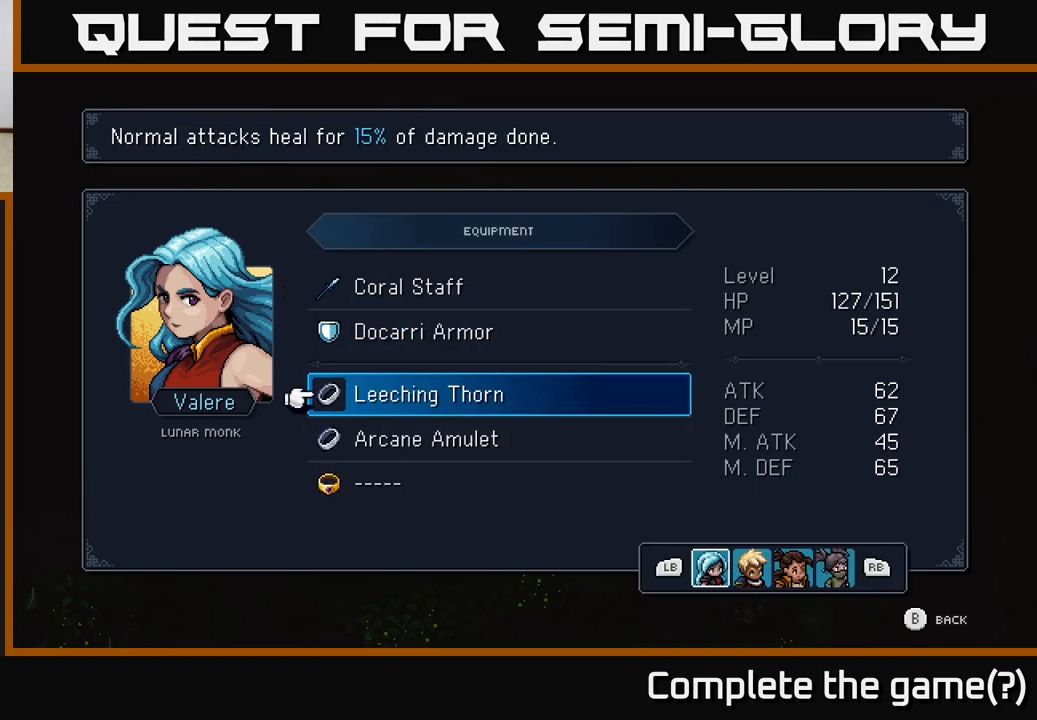
{"buttons": [], "left_stick": "center", "right_stick": "center", "events": []}
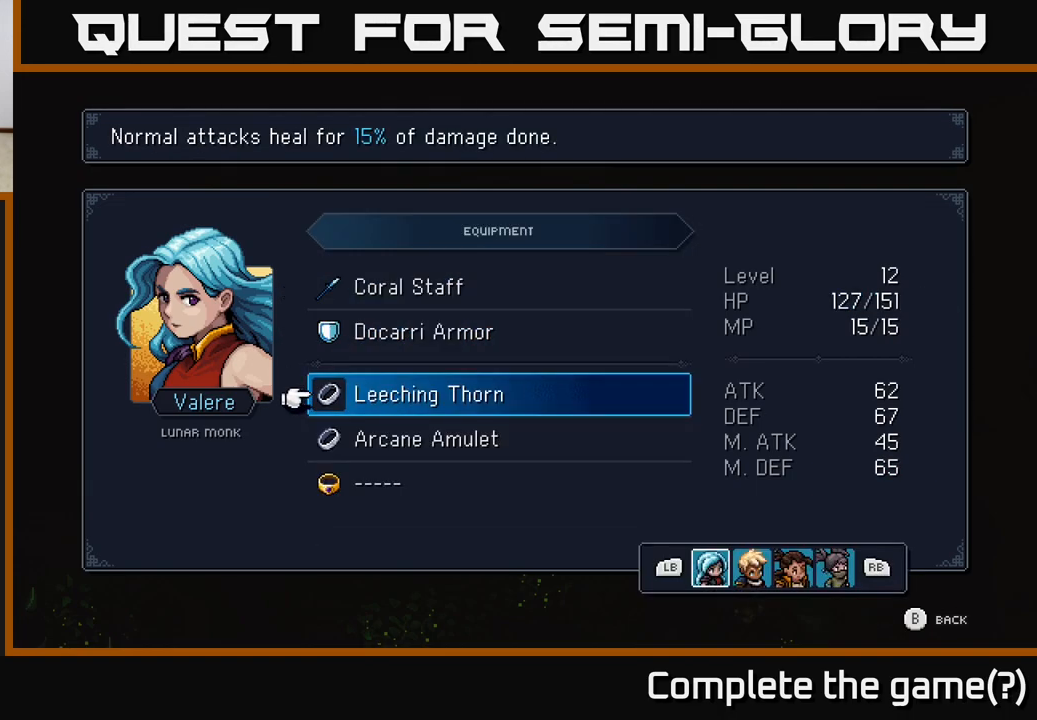
{"buttons": [], "left_stick": "down", "right_stick": "center", "events": [[350, "left_stick", "down"]]}
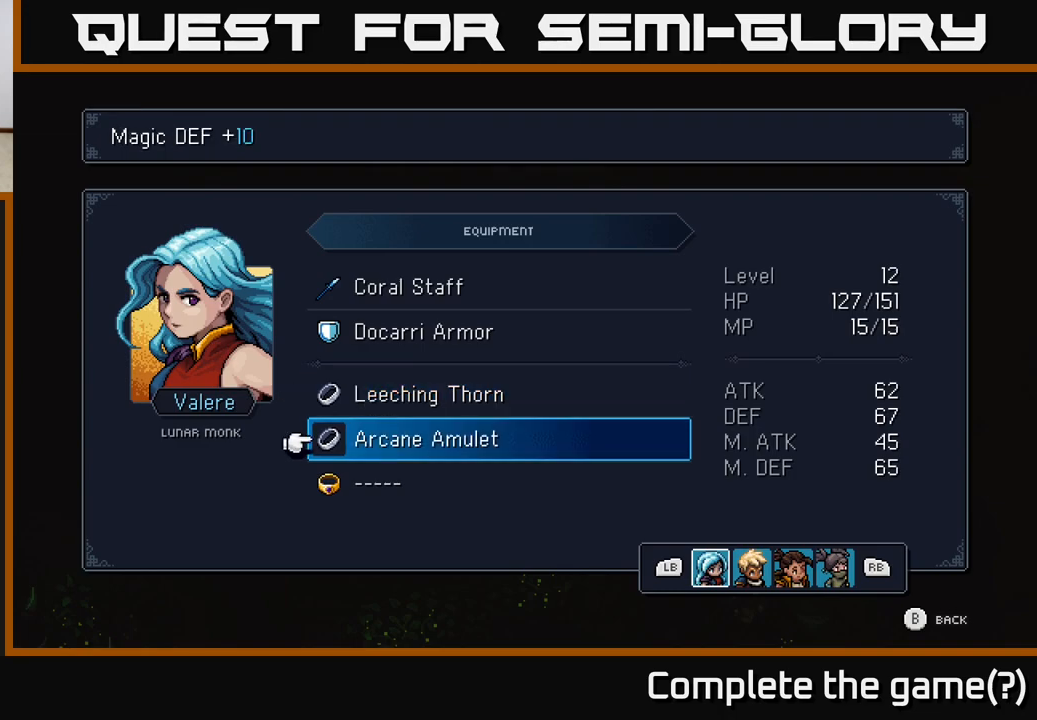
{"buttons": [], "left_stick": "center", "right_stick": "center", "events": [[67, "left_stick", "center"], [233, "left_stick", "down"], [417, "left_stick", "center"]]}
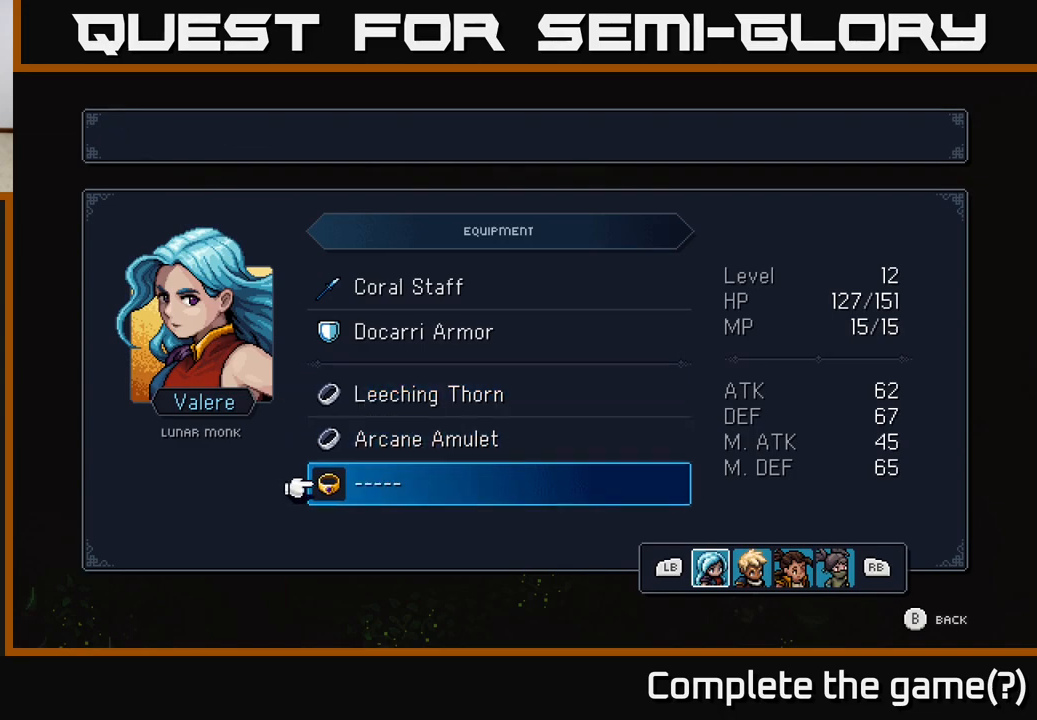
{"buttons": ["R1"], "left_stick": "center", "right_stick": "center", "events": [[117, "R1", "down"], [183, "R1", "up"], [500, "R1", "down"]]}
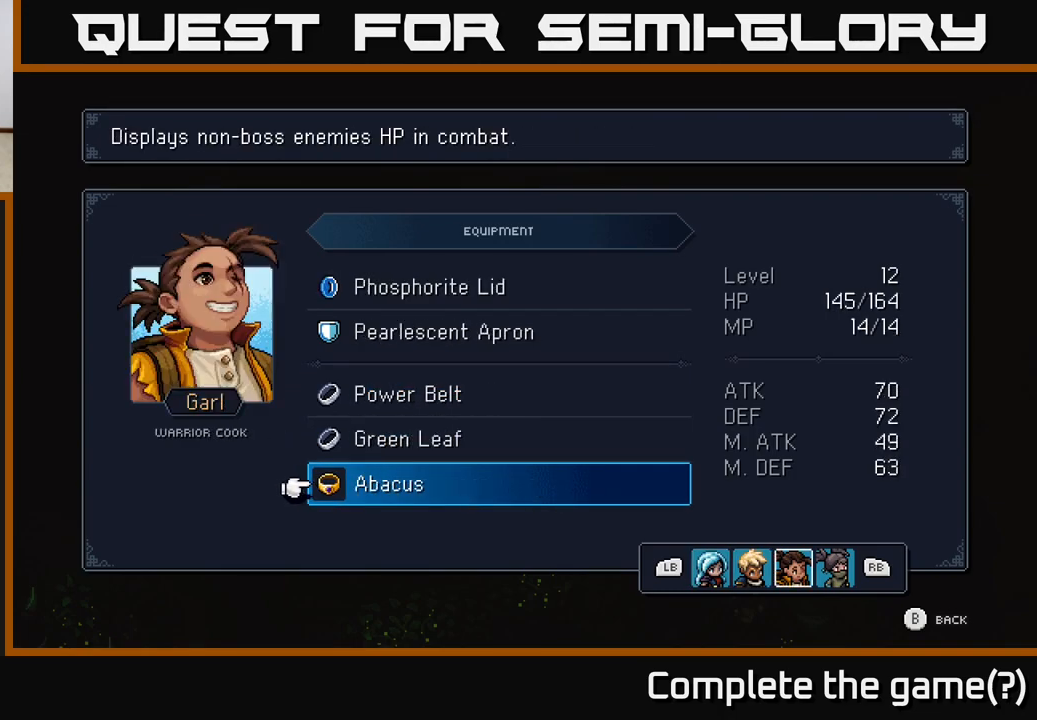
{"buttons": [], "left_stick": "center", "right_stick": "center", "events": [[83, "R1", "up"], [367, "R1", "down"], [433, "R1", "up"]]}
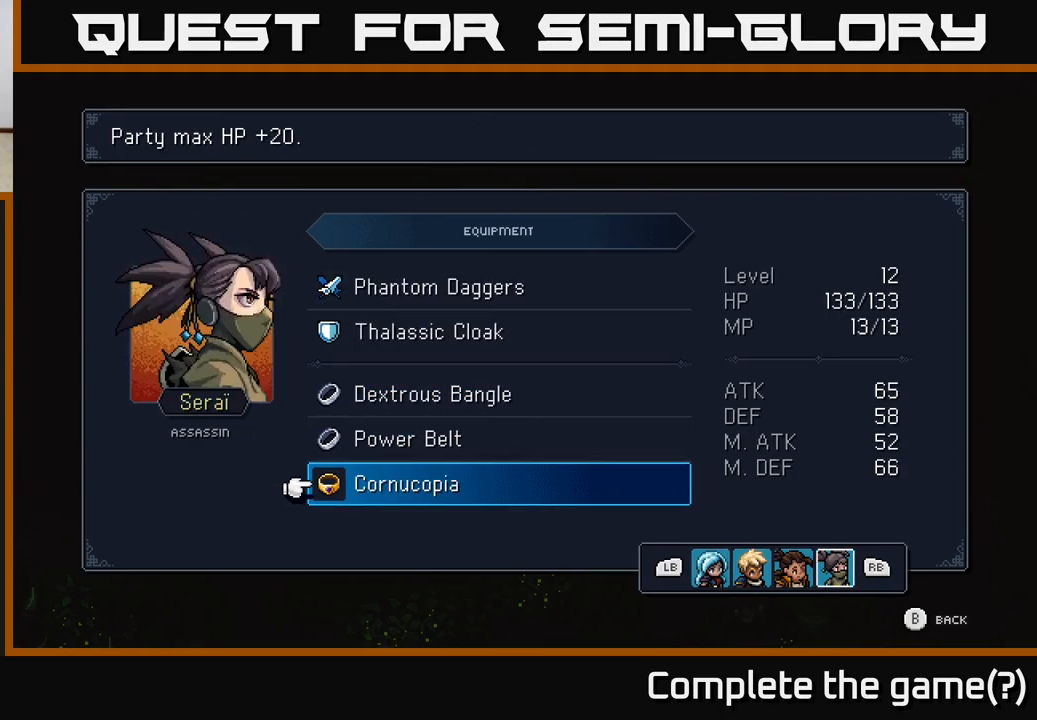
{"buttons": [], "left_stick": "center", "right_stick": "center", "events": []}
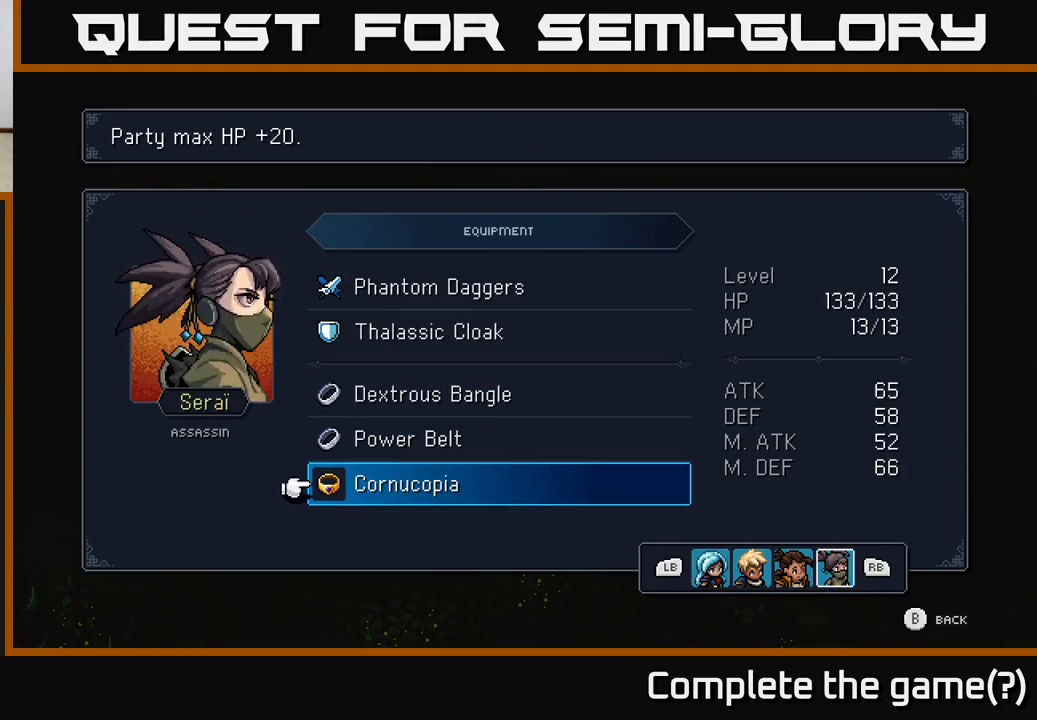
{"buttons": ["R1"], "left_stick": "center", "right_stick": "center", "events": [[400, "R1", "down"]]}
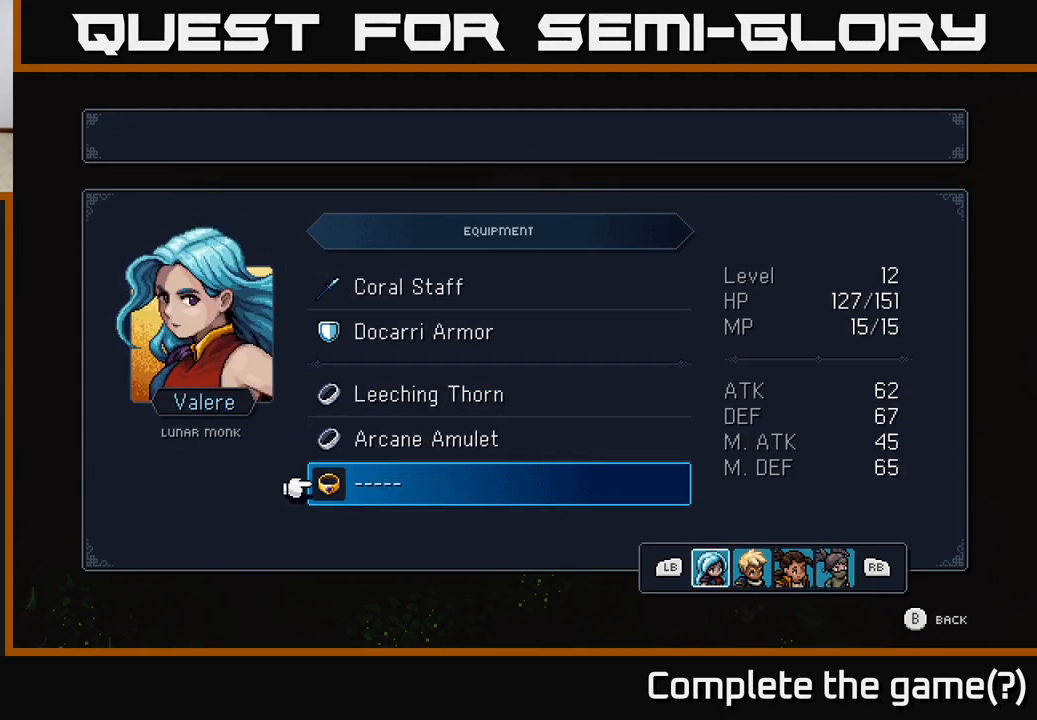
{"buttons": ["L1"], "left_stick": "center", "right_stick": "center", "events": [[17, "R1", "up"], [250, "L1", "down"], [383, "L1", "up"], [483, "L1", "down"]]}
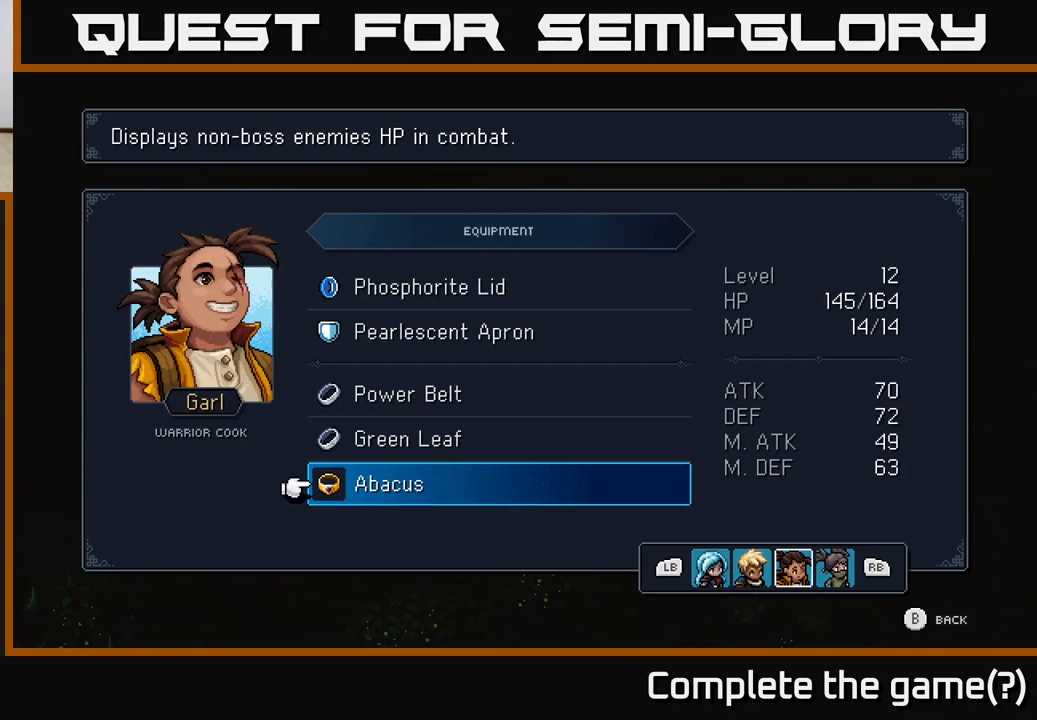
{"buttons": [], "left_stick": "center", "right_stick": "center", "events": [[83, "L1", "up"], [150, "B", "down"], [300, "B", "up"]]}
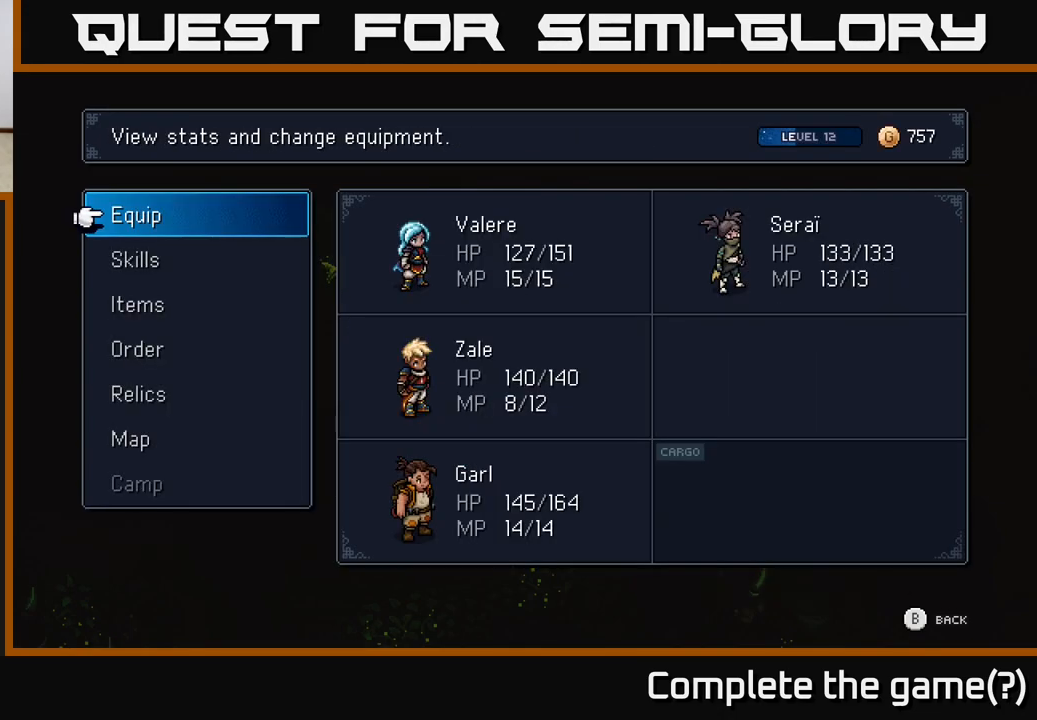
{"buttons": [], "left_stick": "right", "right_stick": "center", "events": [[383, "left_stick", "right"]]}